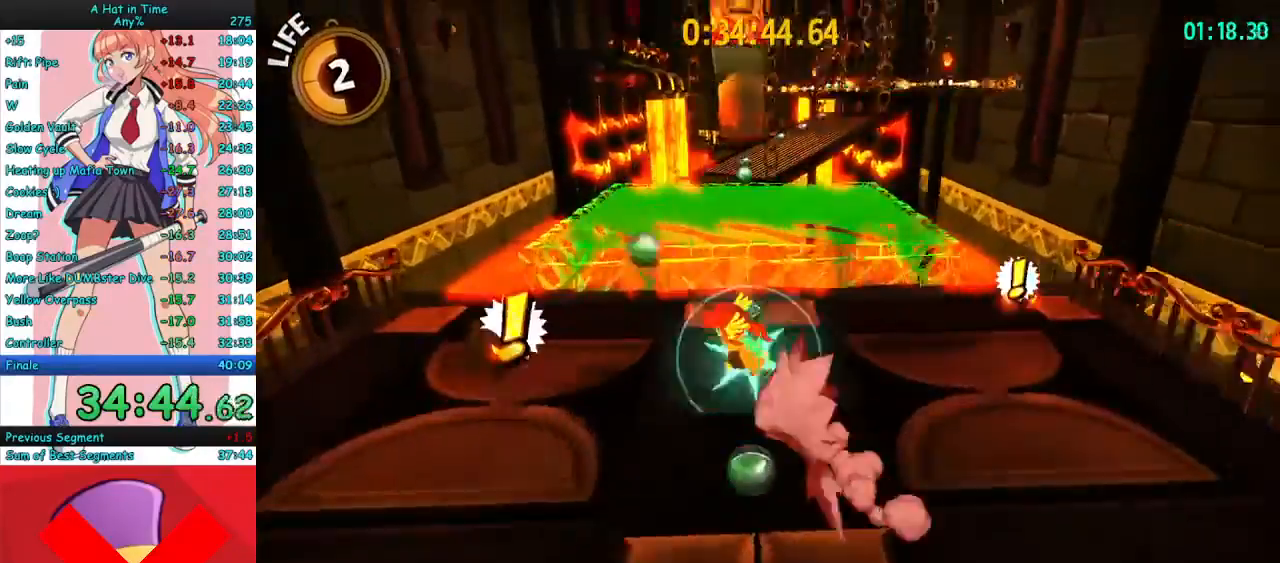
Gameplay with keyboard and mouse; each line is a JSON object with the keys and mouse buttons held at the frame after it. "events" lists presses ("down") and releases ("up") of "a", "ctrl", "d", "e", "f", "q", "r", "s", "shift", "space", "tab", "w", "mouse_left", "mouse_wheel", "mouse_right", "mouse_mb4" and "mouse_mb5" between this image and that frame as [ms after this image, input, new state], when the widget could be followed in between. "mouse_left", "mouse_wheel", "mouse_right", "mouse_mb4", "mouse_mb5" = the "left", "wheel", "right", "mb4", "mb5" buttons of the "mouse" list. No other keys are recorded. "wheel" means that the mouse wheel is clicked or scrolled. Mouse movement is not recorded.
{"keys": ["space", "w"], "mouse": ["right"], "events": [[33, "a", "up"], [500, "space", "down"]]}
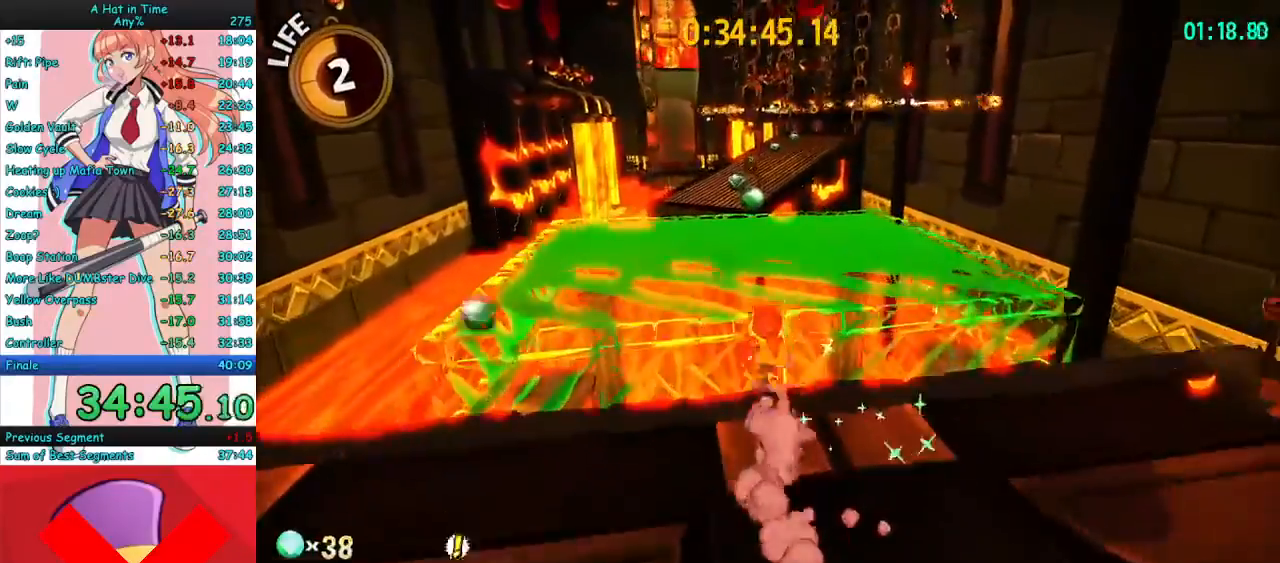
{"keys": ["w"], "mouse": ["right"], "events": [[200, "space", "up"], [267, "a", "down"], [433, "a", "up"]]}
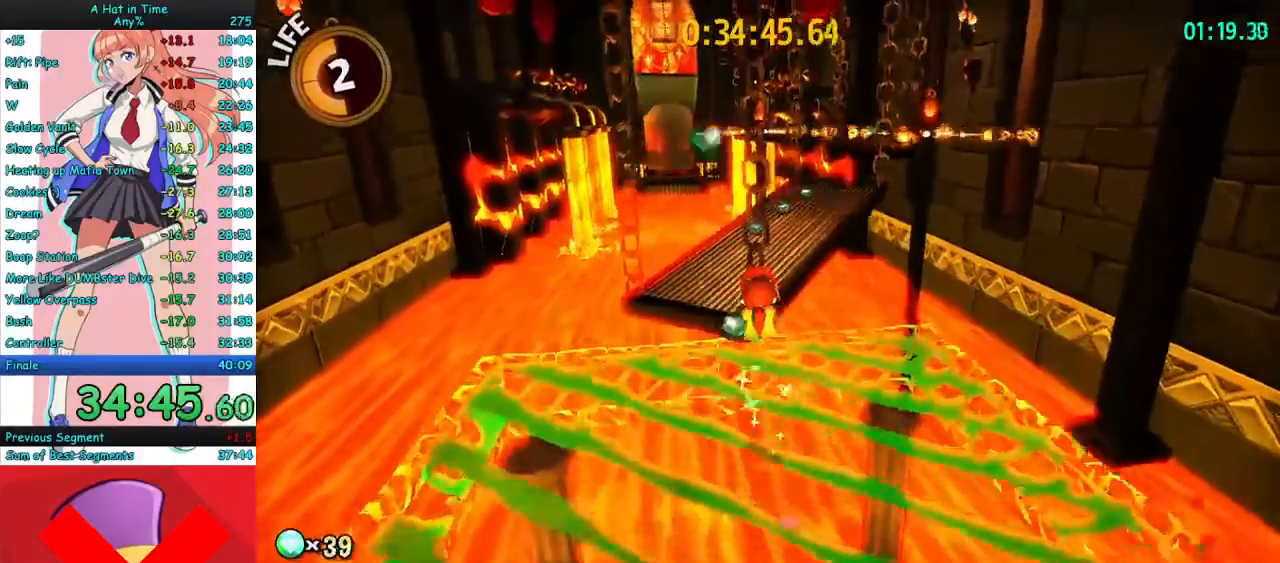
{"keys": ["w"], "mouse": ["right"], "events": [[67, "mouse_mb4", "down"], [200, "mouse_mb4", "up"], [267, "d", "down"], [433, "d", "up"]]}
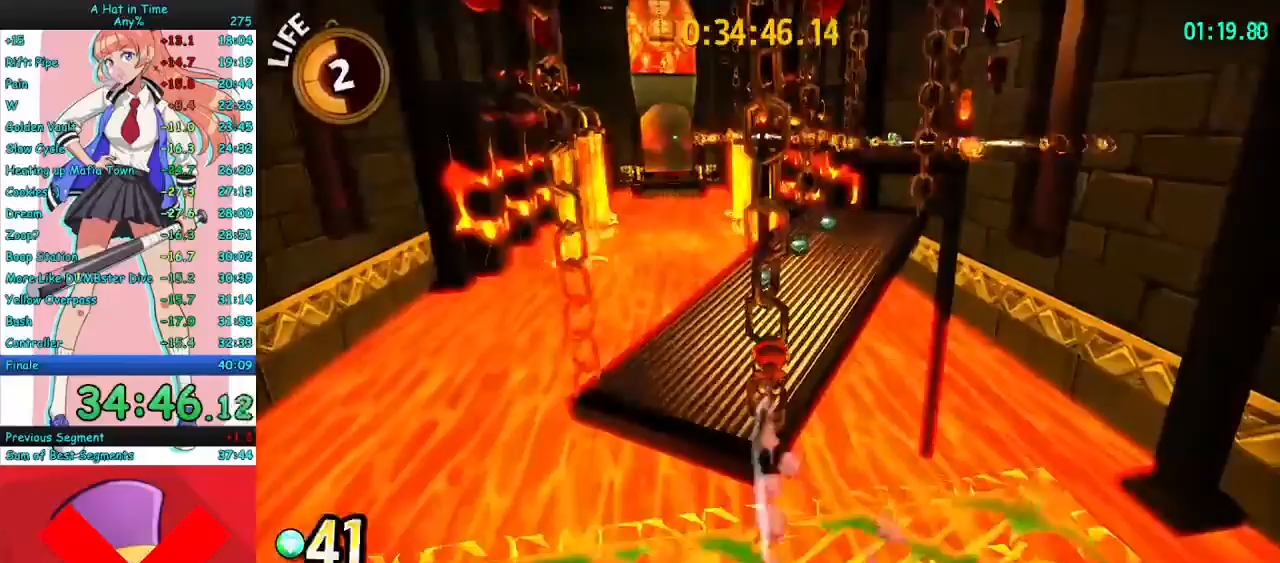
{"keys": ["d", "w"], "mouse": ["right"], "events": [[233, "mouse_mb4", "down"], [300, "mouse_mb4", "up"], [333, "d", "down"]]}
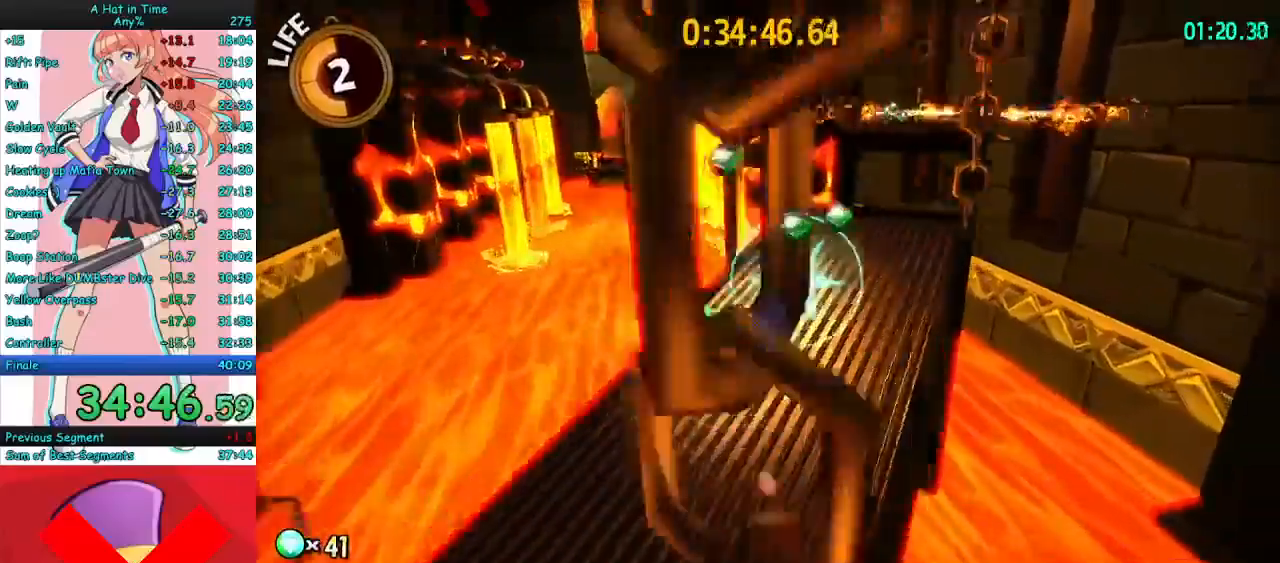
{"keys": ["w"], "mouse": ["right"], "events": [[267, "d", "up"]]}
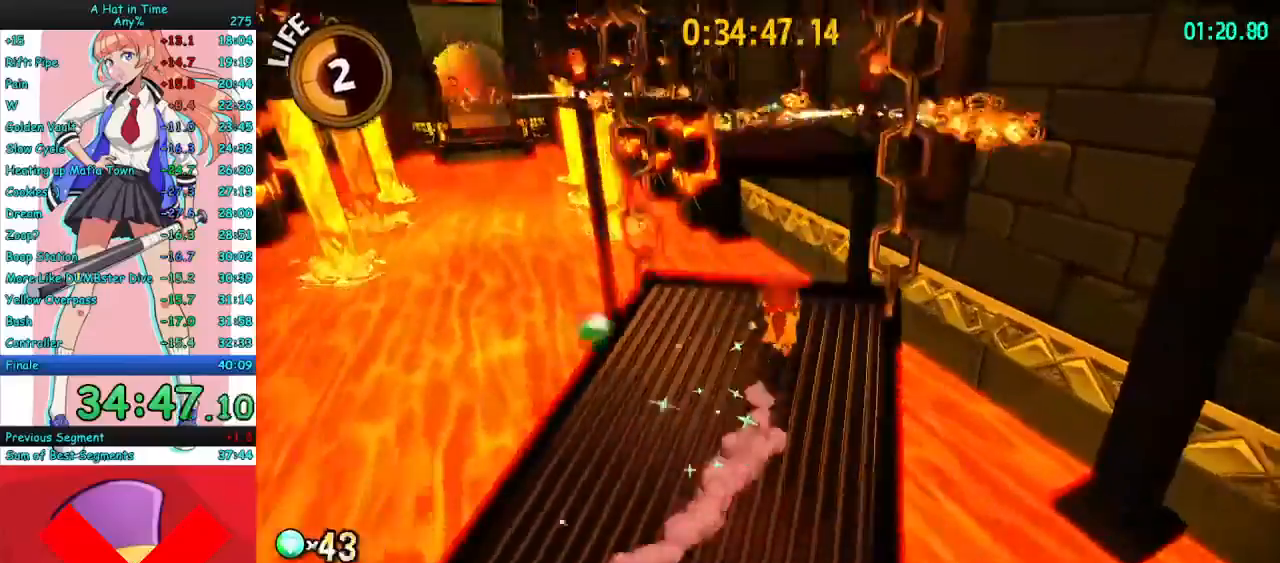
{"keys": ["w"], "mouse": ["right"], "events": [[200, "space", "down"], [400, "space", "up"]]}
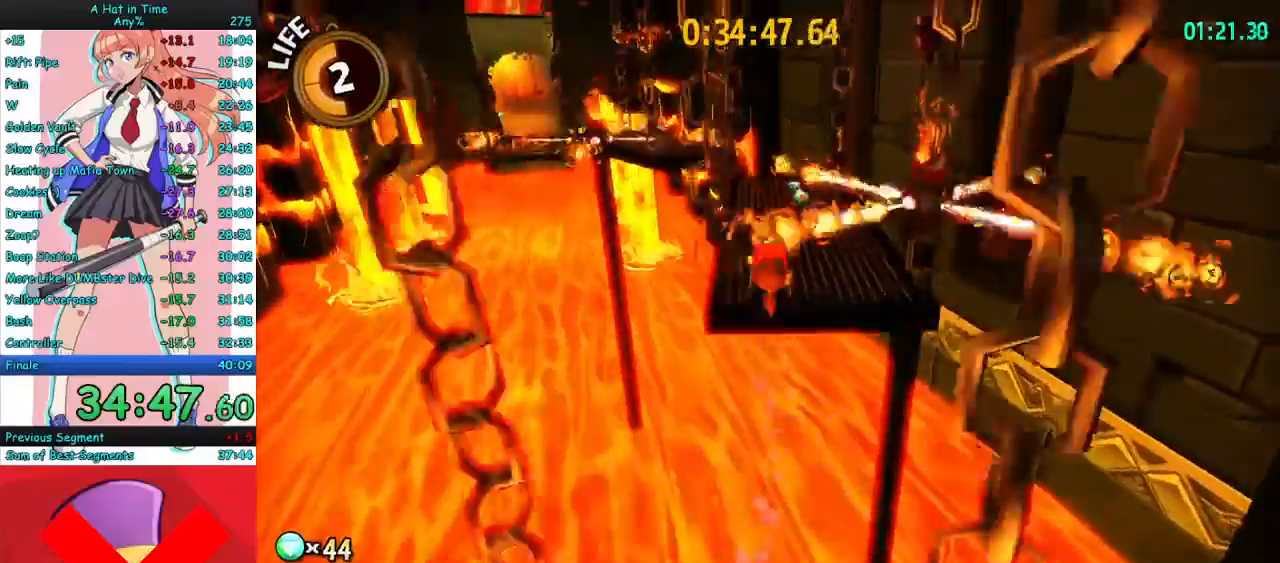
{"keys": [], "mouse": ["right"], "events": [[100, "mouse_mb4", "down"], [233, "mouse_mb4", "up"], [267, "mouse_mb4", "down"], [400, "mouse_mb4", "up"], [433, "w", "up"]]}
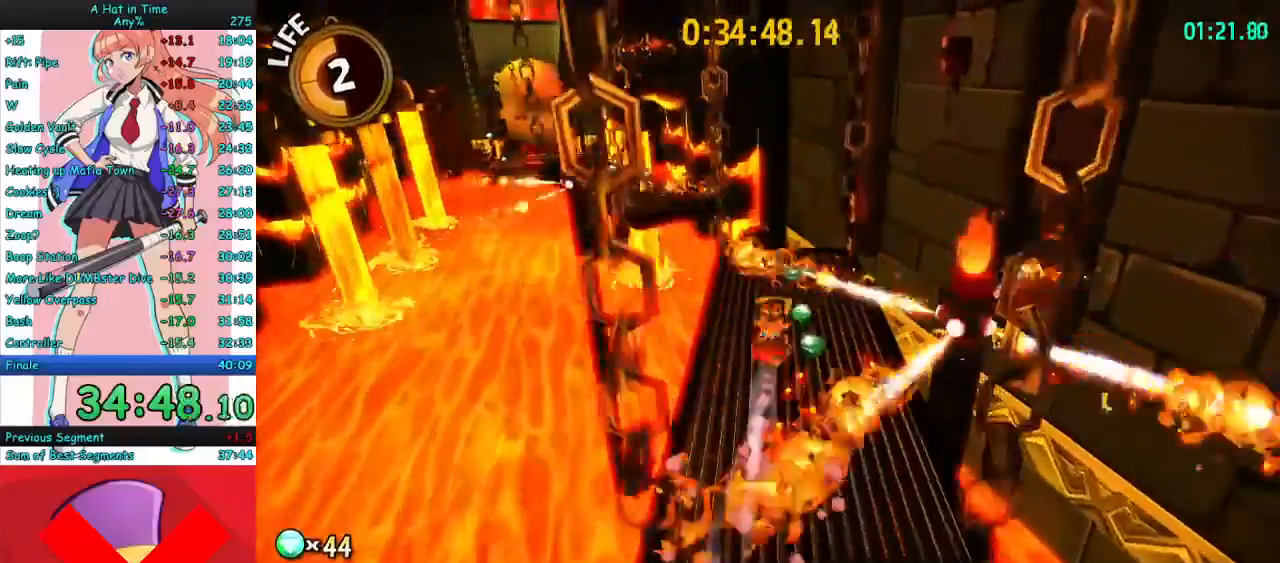
{"keys": [], "mouse": ["right"], "events": [[300, "space", "down"], [333, "w", "down"], [467, "space", "up"], [500, "w", "up"]]}
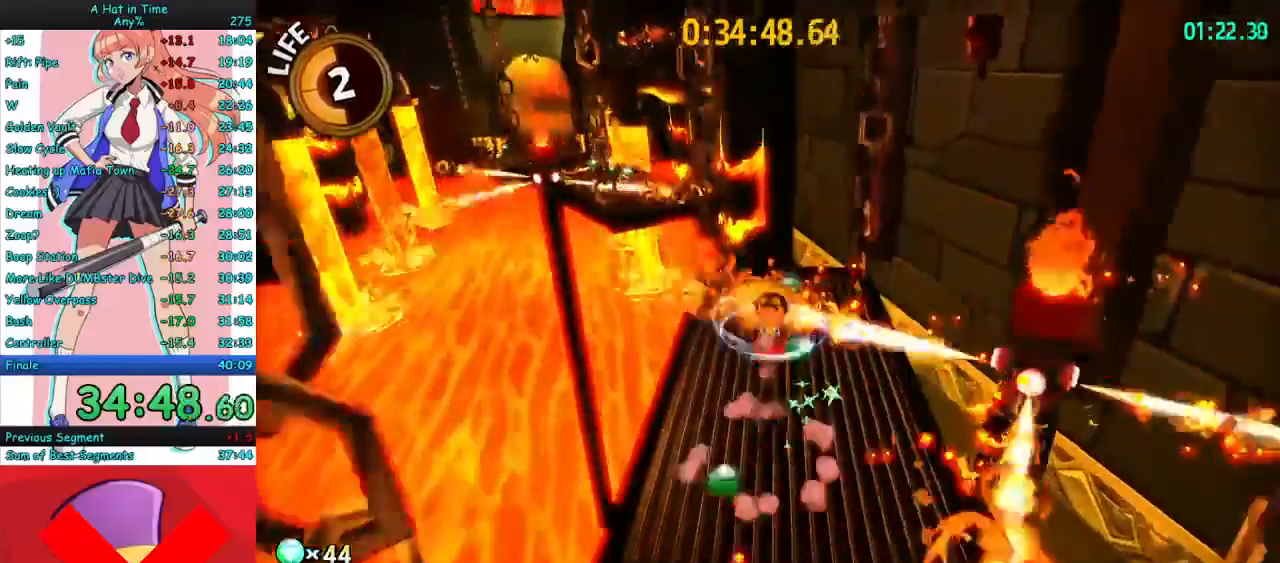
{"keys": ["a", "w"], "mouse": ["right"], "events": [[333, "w", "down"], [367, "a", "down"], [400, "a", "up"], [467, "a", "down"]]}
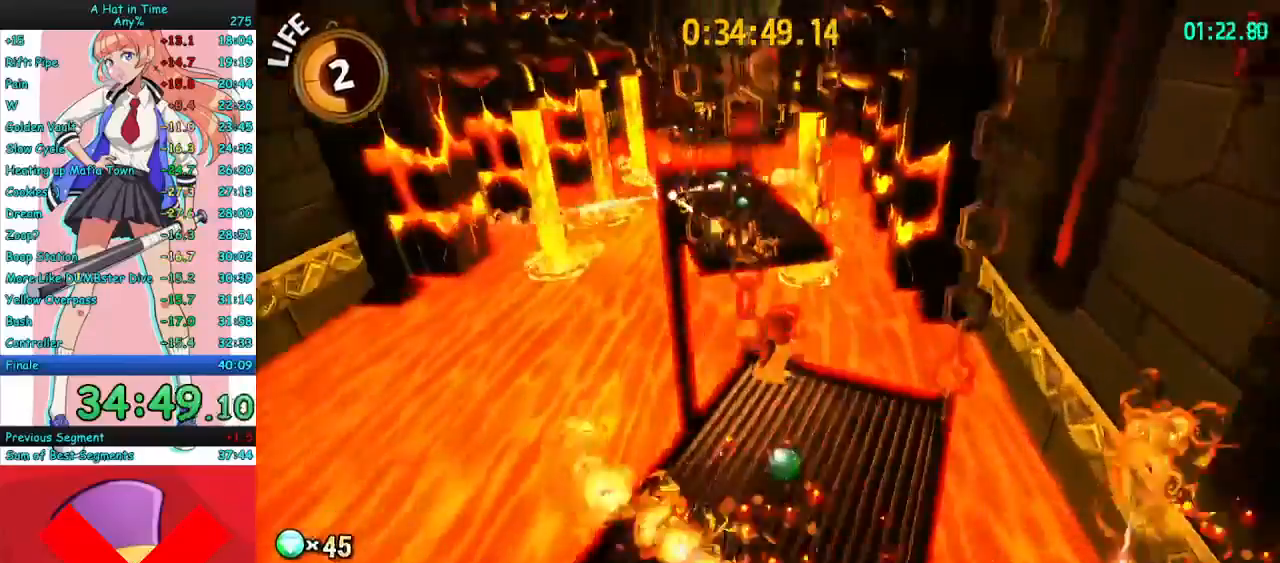
{"keys": ["space", "w"], "mouse": ["right"], "events": [[67, "a", "up"], [400, "space", "down"]]}
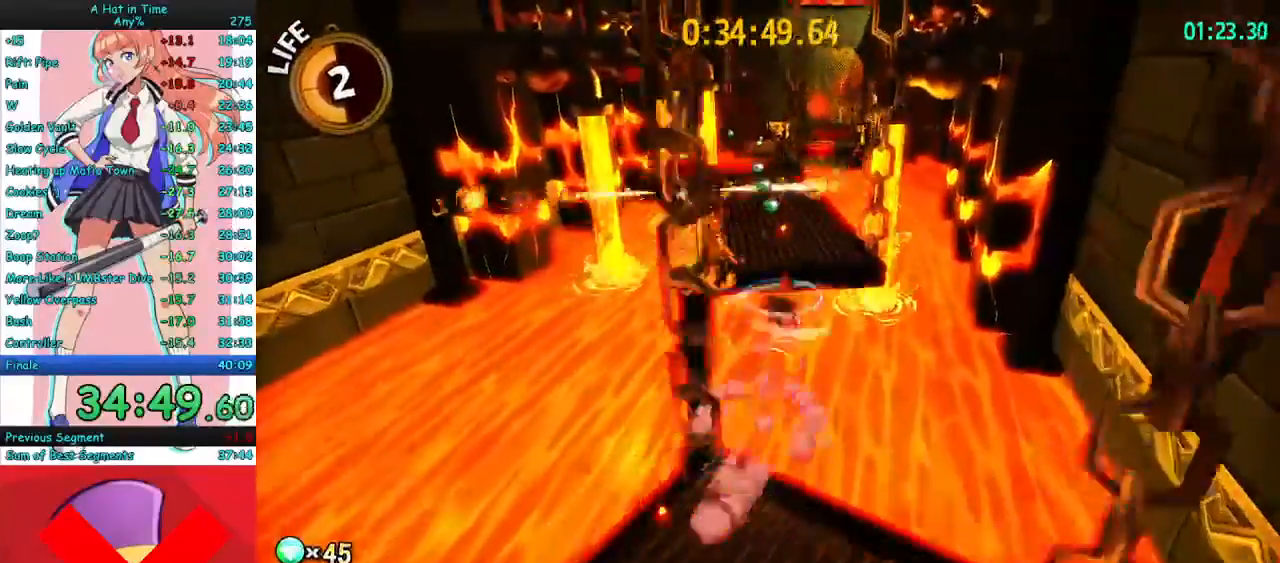
{"keys": ["w"], "mouse": ["right", "mb4"], "events": [[67, "a", "down"], [67, "space", "up"], [233, "a", "up"], [500, "mouse_mb4", "down"]]}
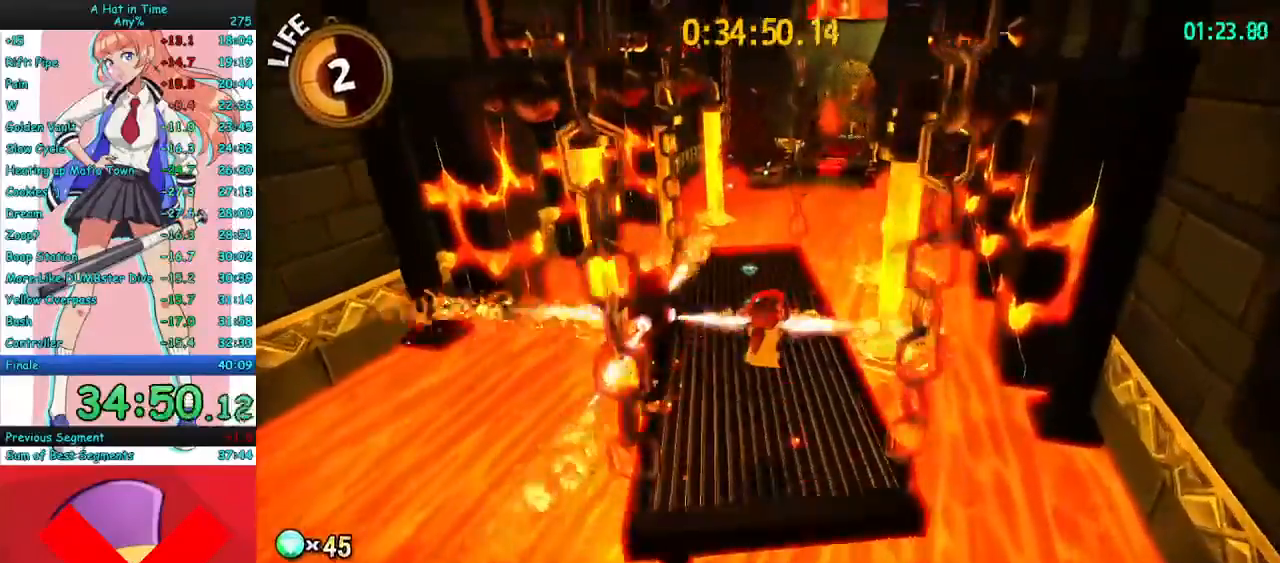
{"keys": ["a", "w"], "mouse": ["right"], "events": [[100, "mouse_mb4", "up"], [133, "space", "down"], [233, "space", "up"], [500, "a", "down"]]}
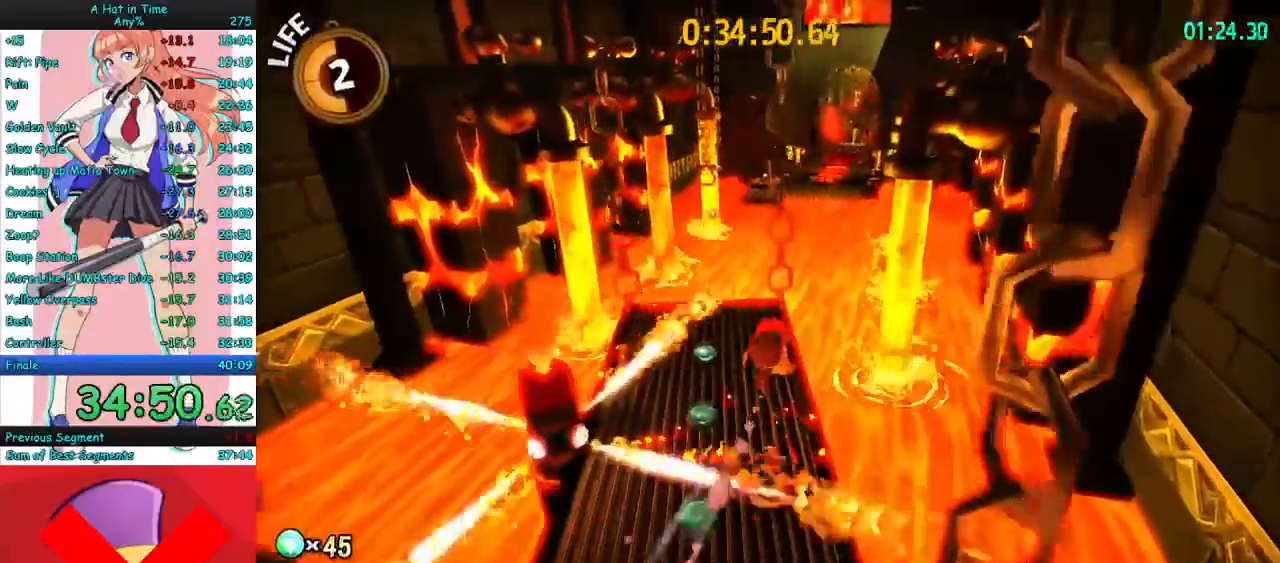
{"keys": ["a", "w"], "mouse": ["right"], "events": [[133, "a", "up"], [300, "space", "down"], [433, "a", "down"], [500, "space", "up"]]}
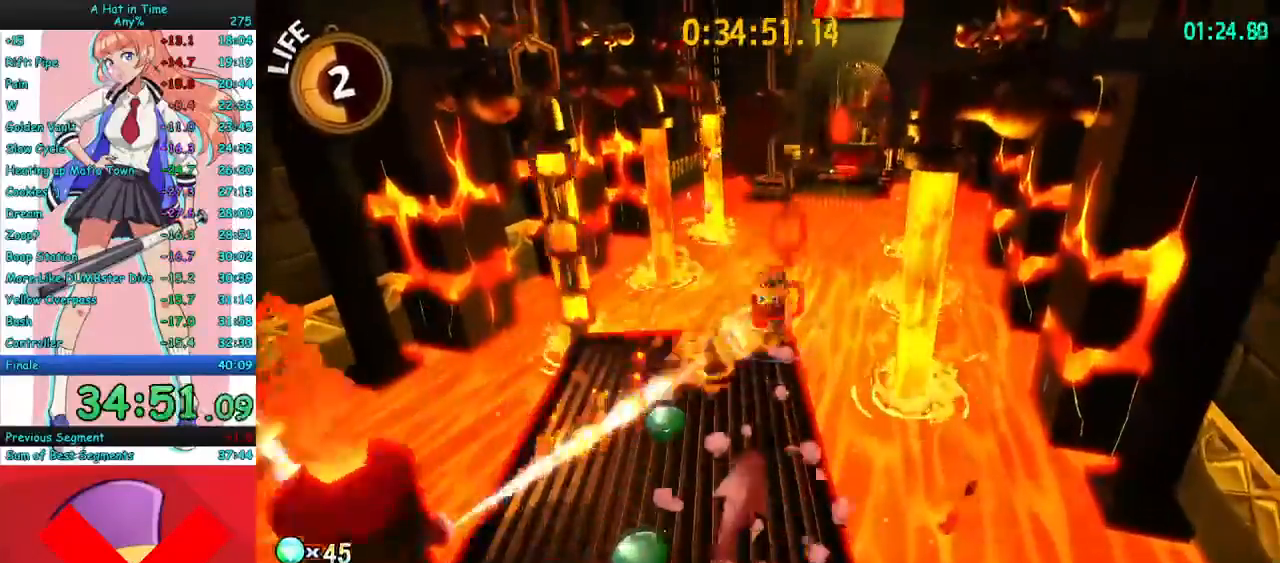
{"keys": ["w"], "mouse": ["left", "right"], "events": [[267, "mouse_left", "down"], [433, "a", "up"]]}
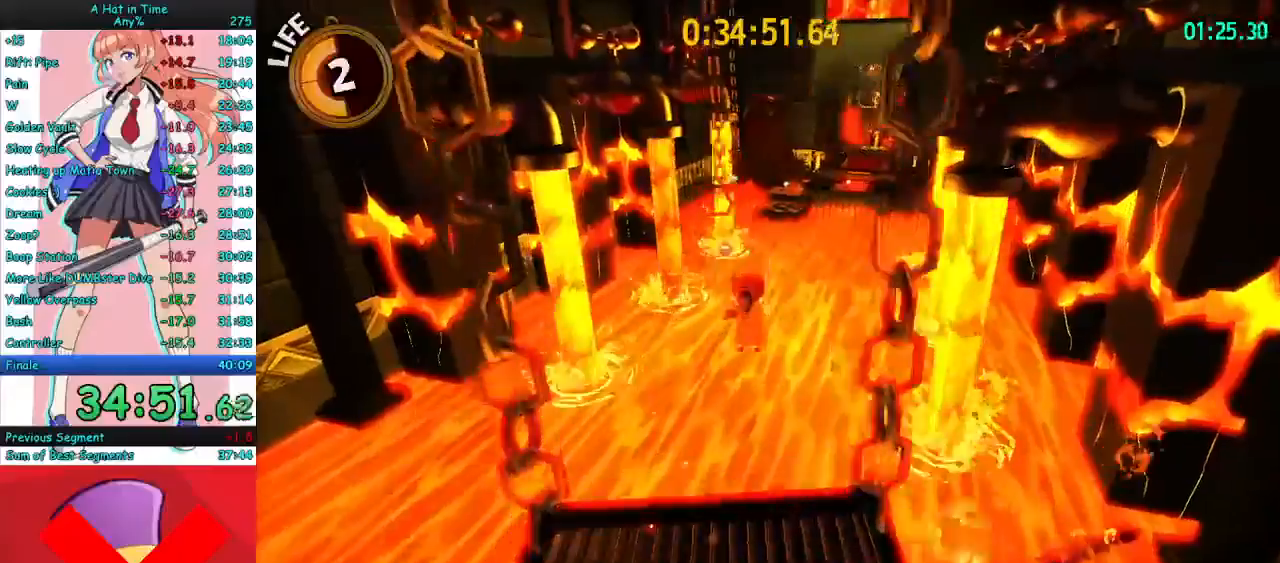
{"keys": ["w"], "mouse": ["left", "right"], "events": []}
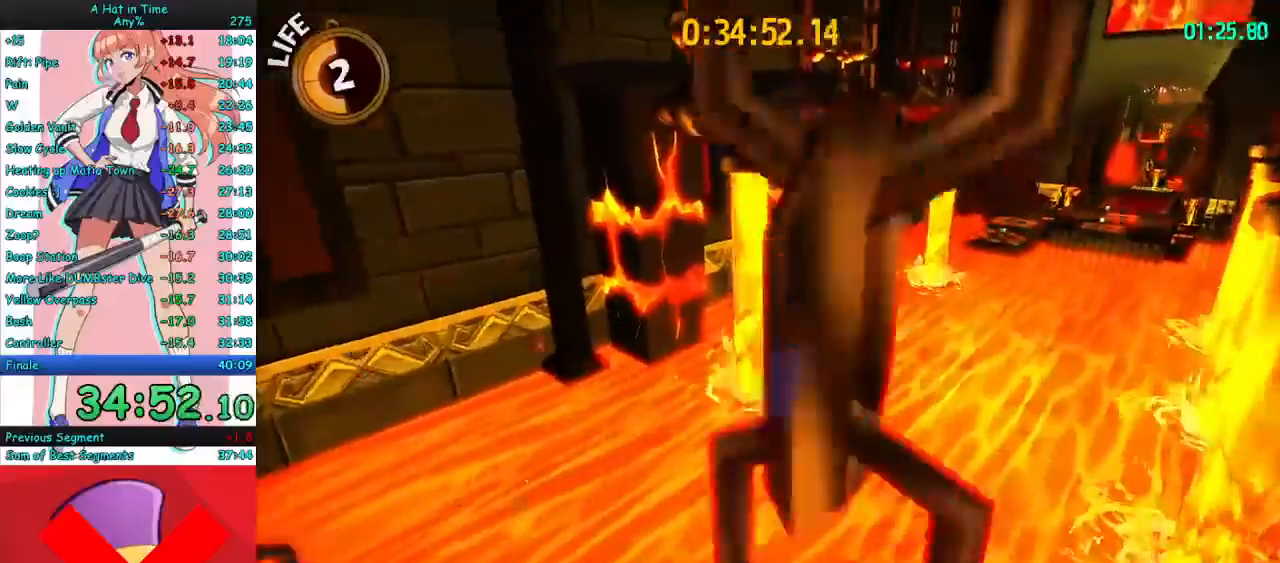
{"keys": ["w"], "mouse": ["right"], "events": [[100, "d", "down"], [300, "d", "up"], [433, "mouse_left", "up"]]}
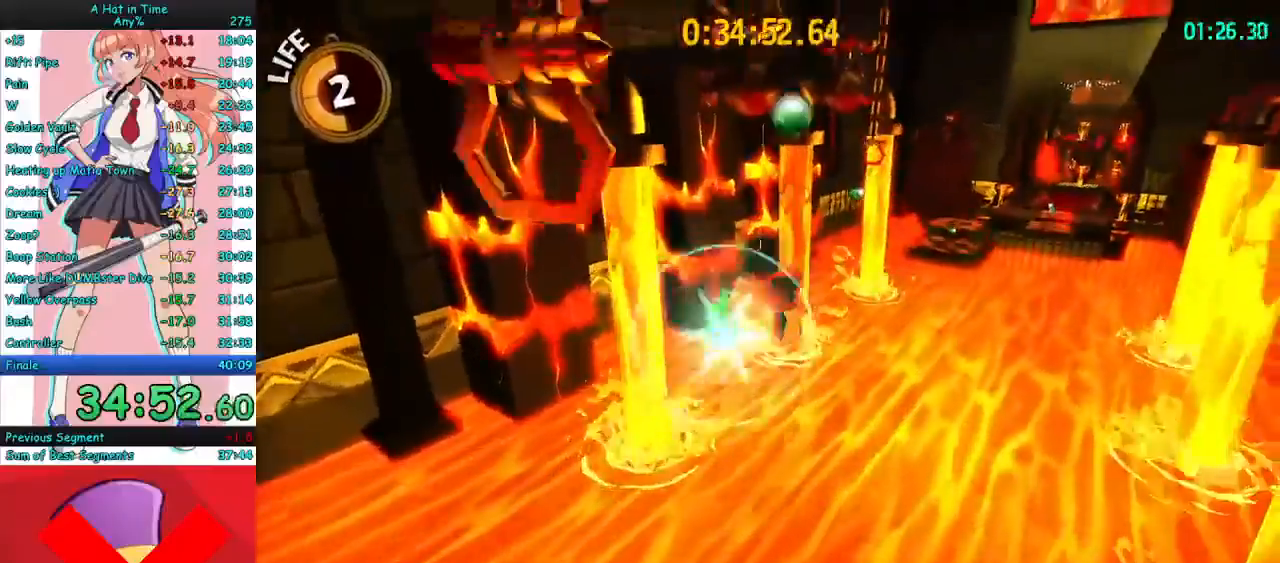
{"keys": ["w"], "mouse": ["left", "right"], "events": [[167, "space", "down"], [300, "space", "up"], [333, "mouse_left", "down"]]}
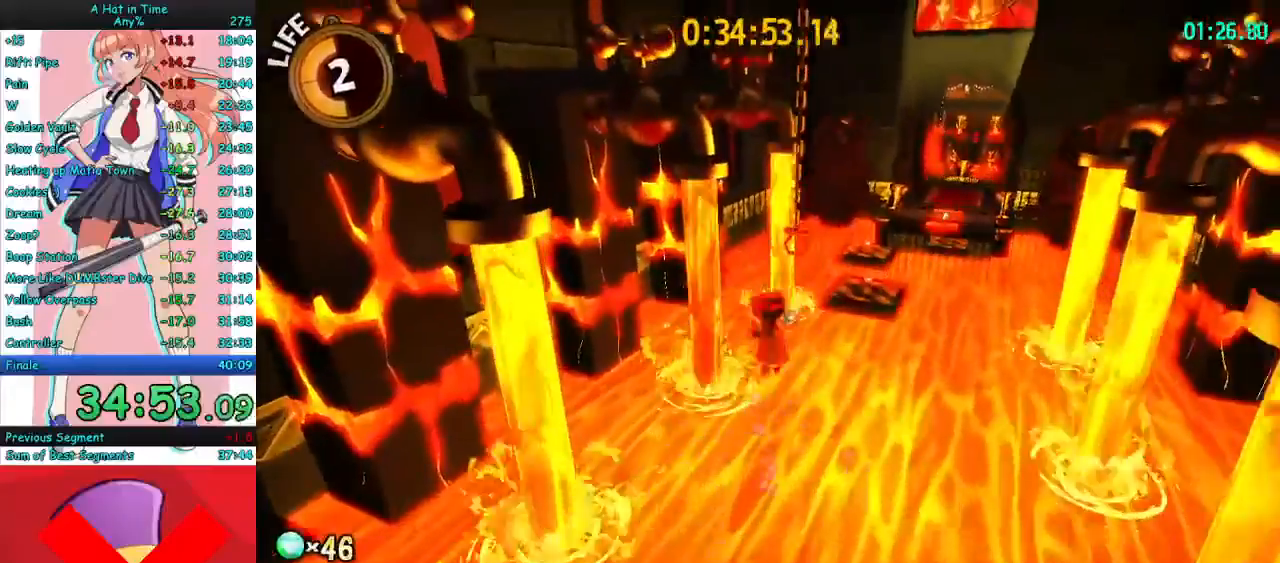
{"keys": ["w"], "mouse": ["left", "right"], "events": []}
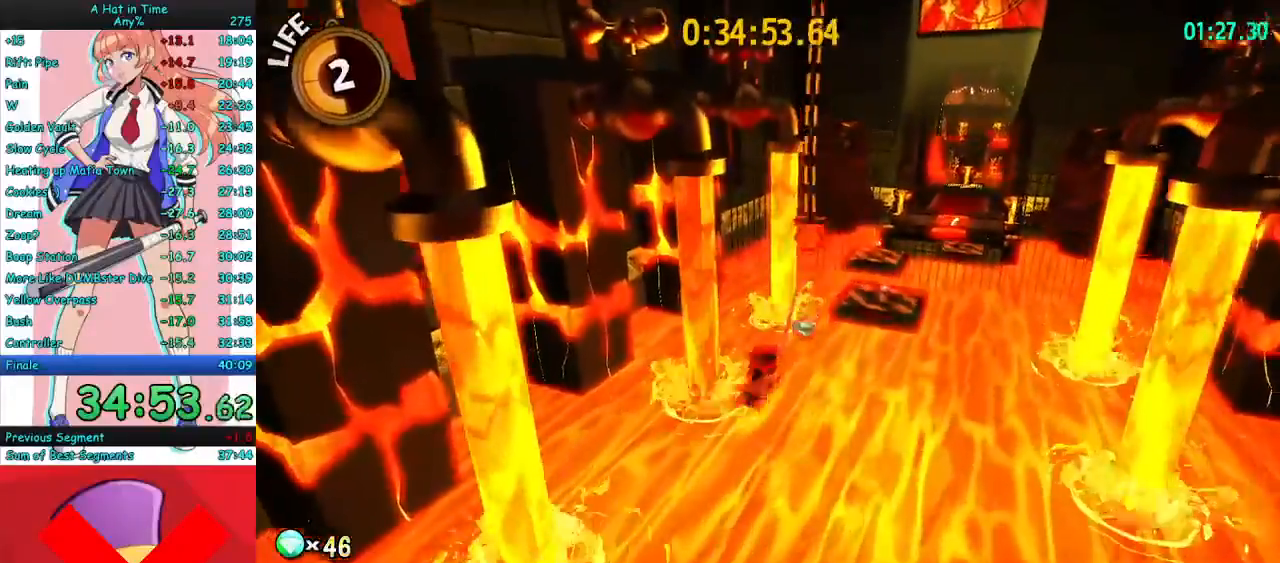
{"keys": ["w"], "mouse": ["right"], "events": [[233, "d", "down"], [367, "d", "up"], [367, "mouse_left", "up"]]}
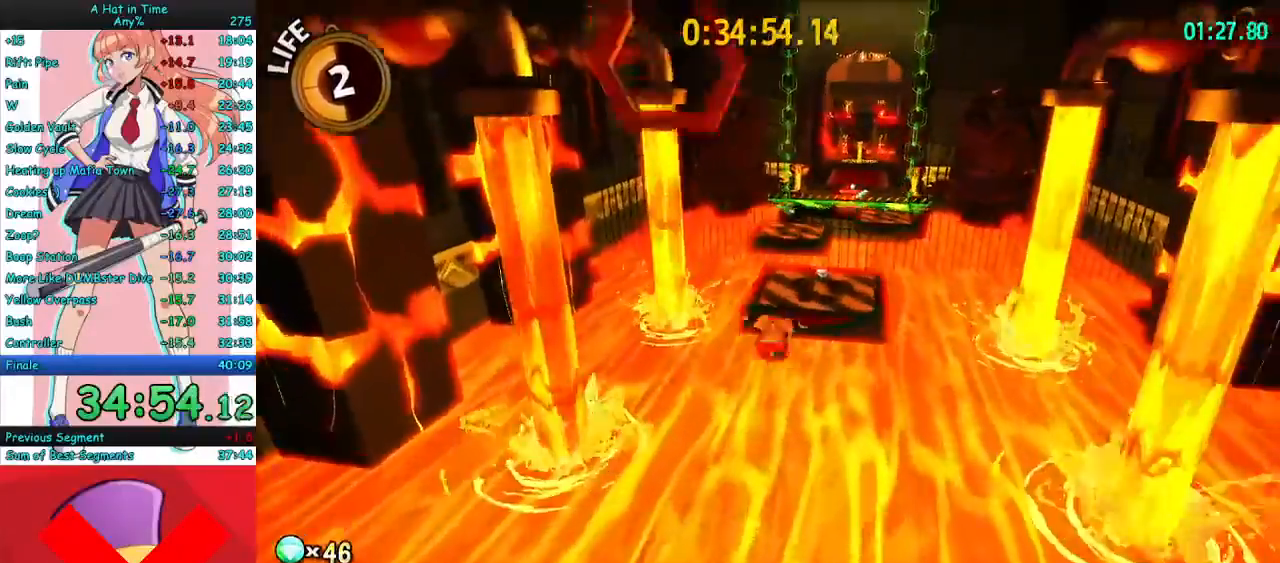
{"keys": ["w"], "mouse": ["right"], "events": [[300, "mouse_mb4", "down"], [400, "mouse_mb4", "up"]]}
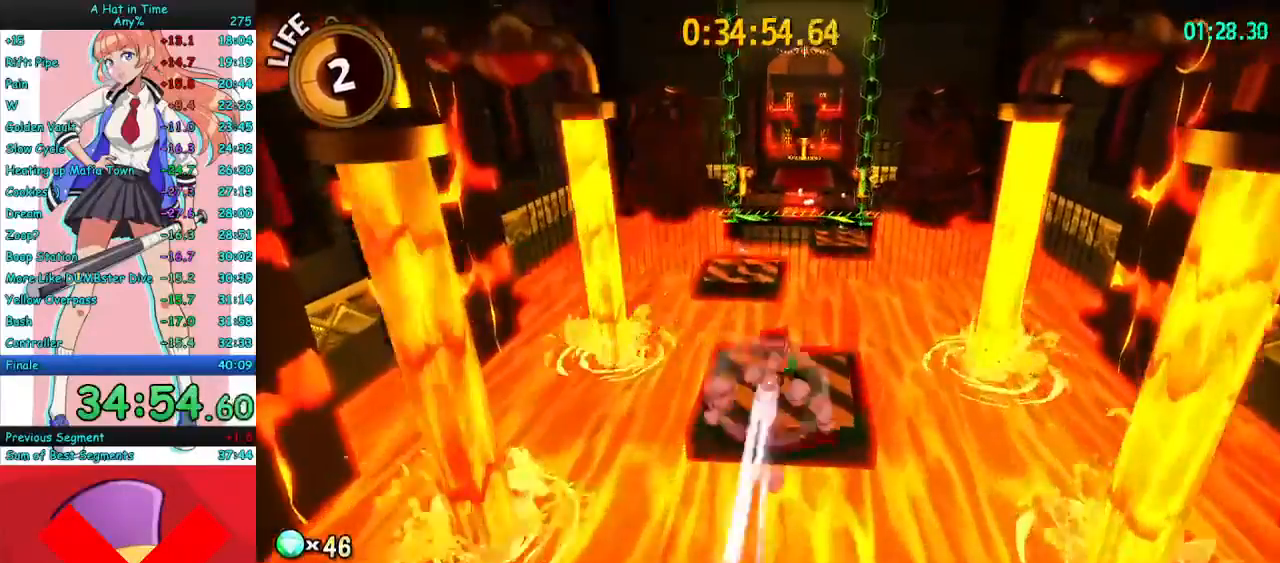
{"keys": ["a", "w"], "mouse": ["right"], "events": [[33, "space", "down"], [133, "space", "up"], [267, "a", "down"]]}
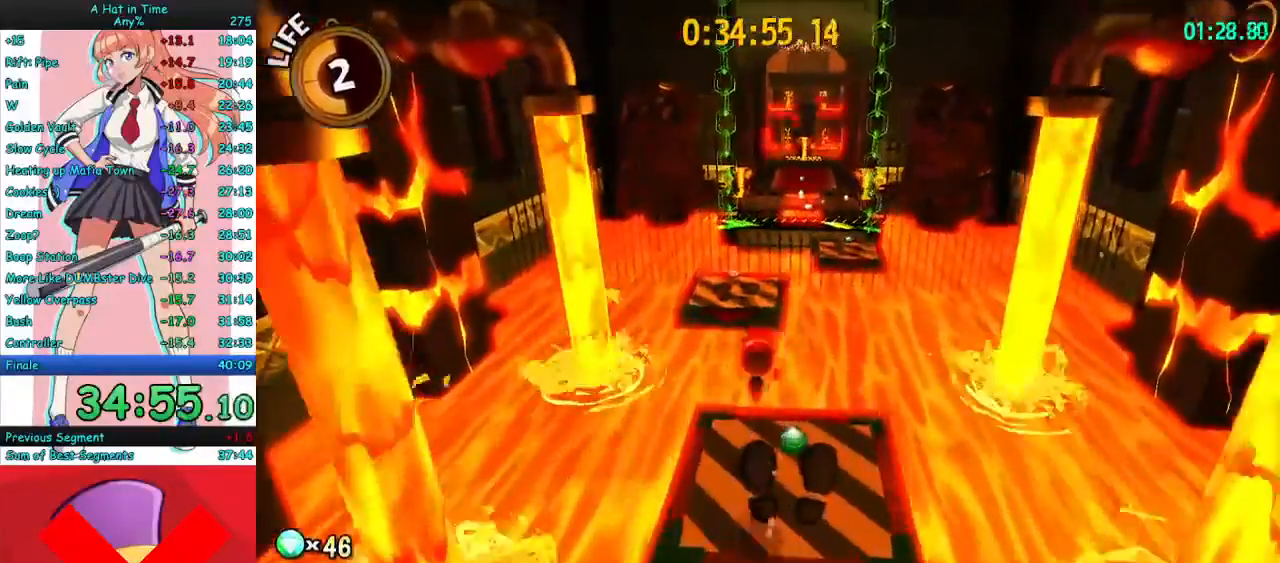
{"keys": ["a", "w"], "mouse": ["right"], "events": [[33, "a", "up"], [333, "space", "down"], [433, "a", "down"], [433, "space", "up"]]}
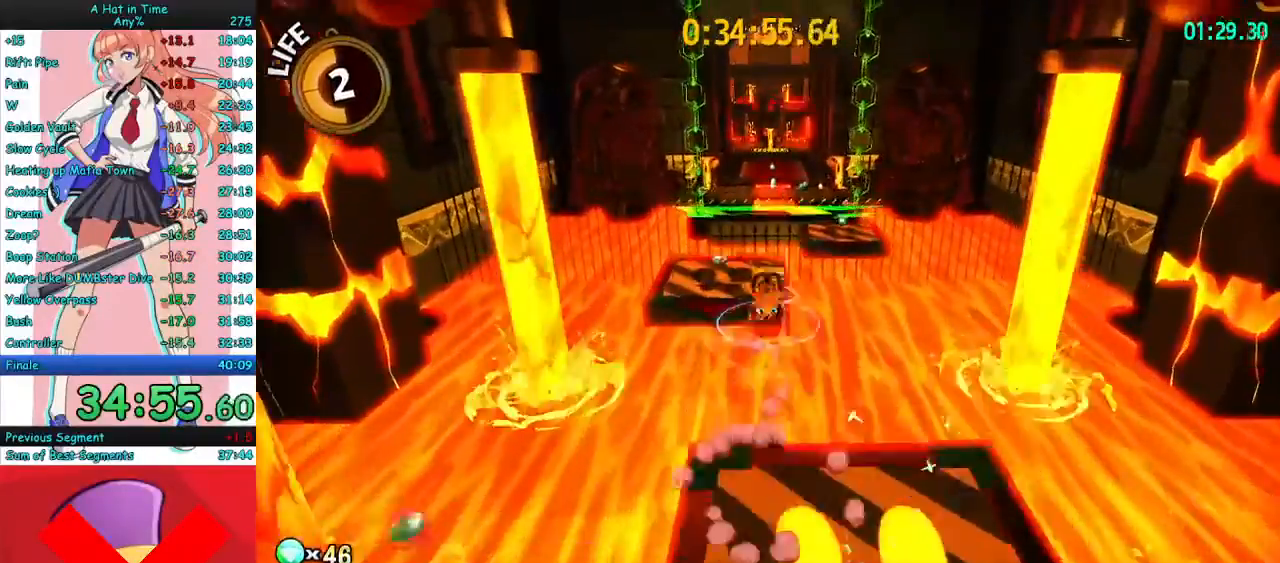
{"keys": ["d", "w"], "mouse": ["right"], "events": [[33, "a", "up"], [167, "a", "down"], [300, "a", "up"], [400, "d", "down"]]}
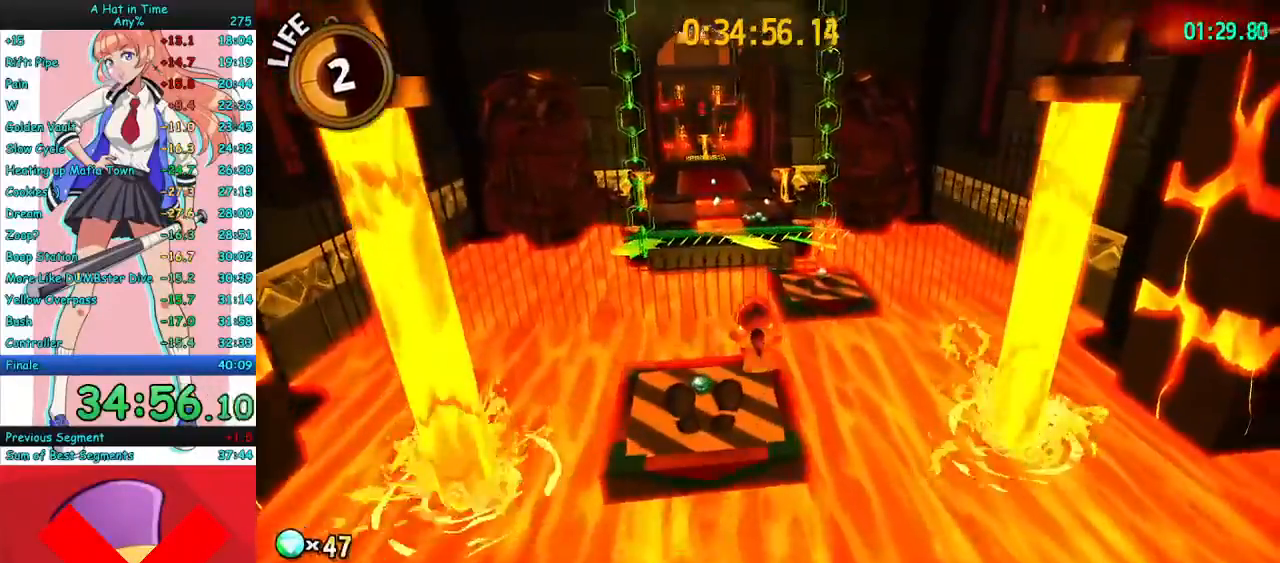
{"keys": ["d", "space", "w"], "mouse": ["right"], "events": [[67, "d", "up"], [367, "space", "down"], [467, "d", "down"]]}
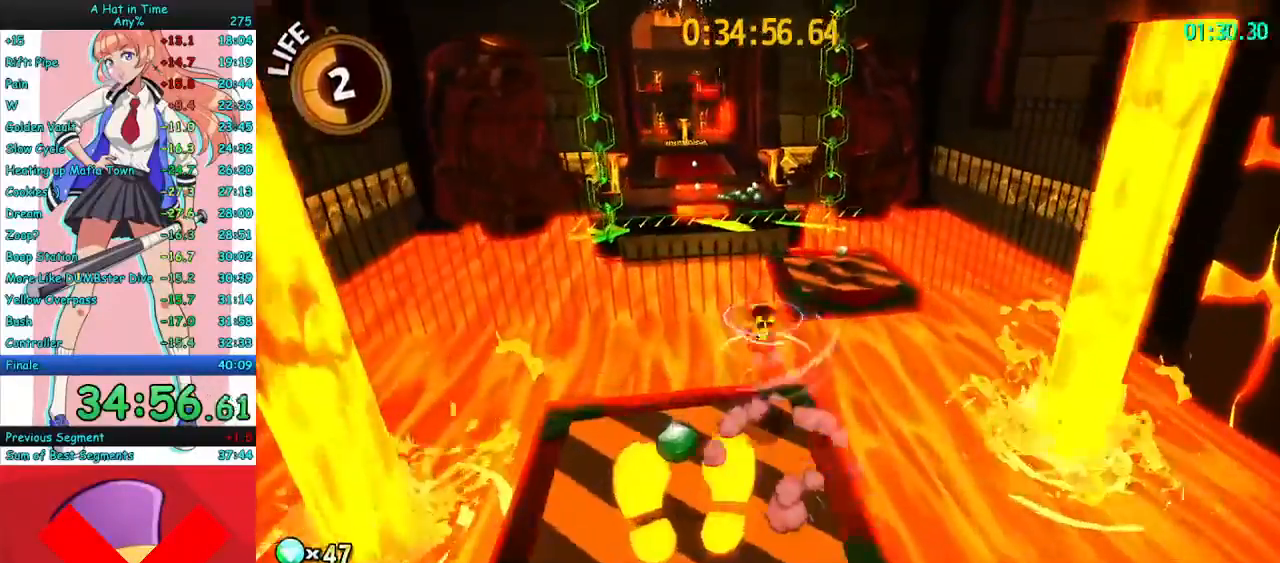
{"keys": ["w"], "mouse": ["right"], "events": [[67, "space", "up"], [300, "d", "up"]]}
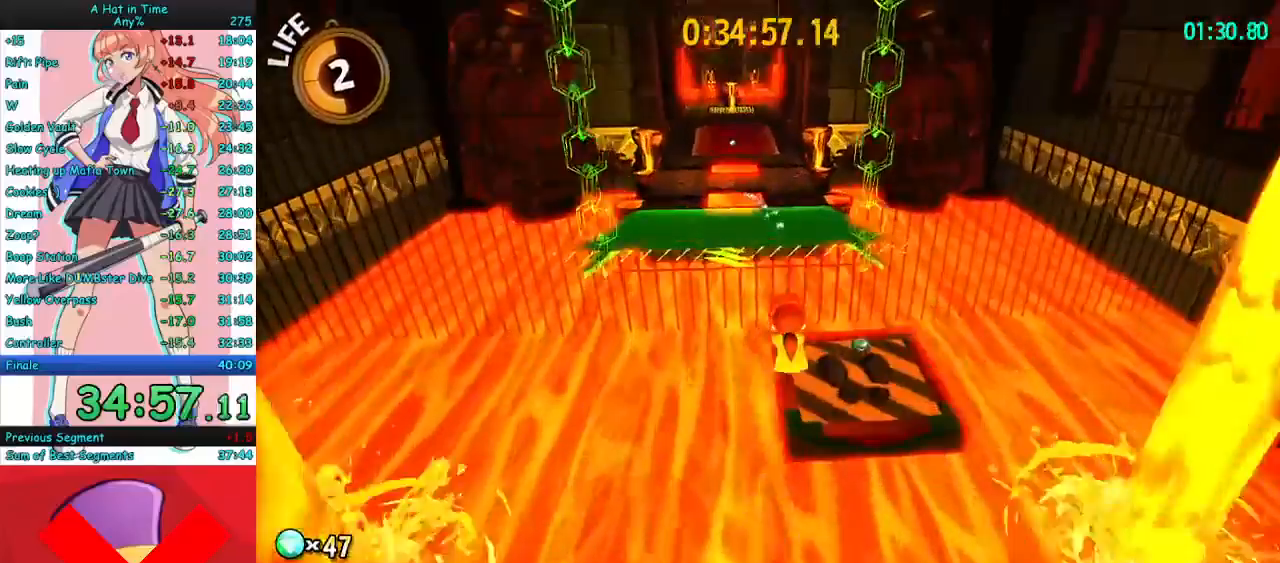
{"keys": ["w"], "mouse": ["right"], "events": []}
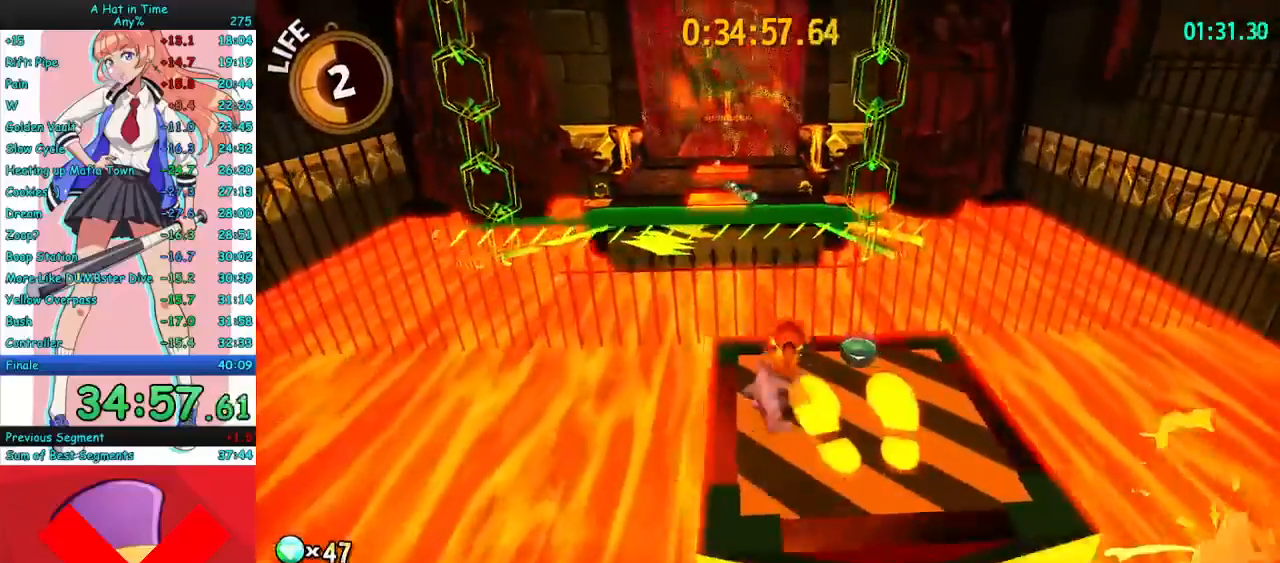
{"keys": ["w"], "mouse": [], "events": [[100, "space", "down"], [267, "mouse_right", "up"], [300, "space", "up"]]}
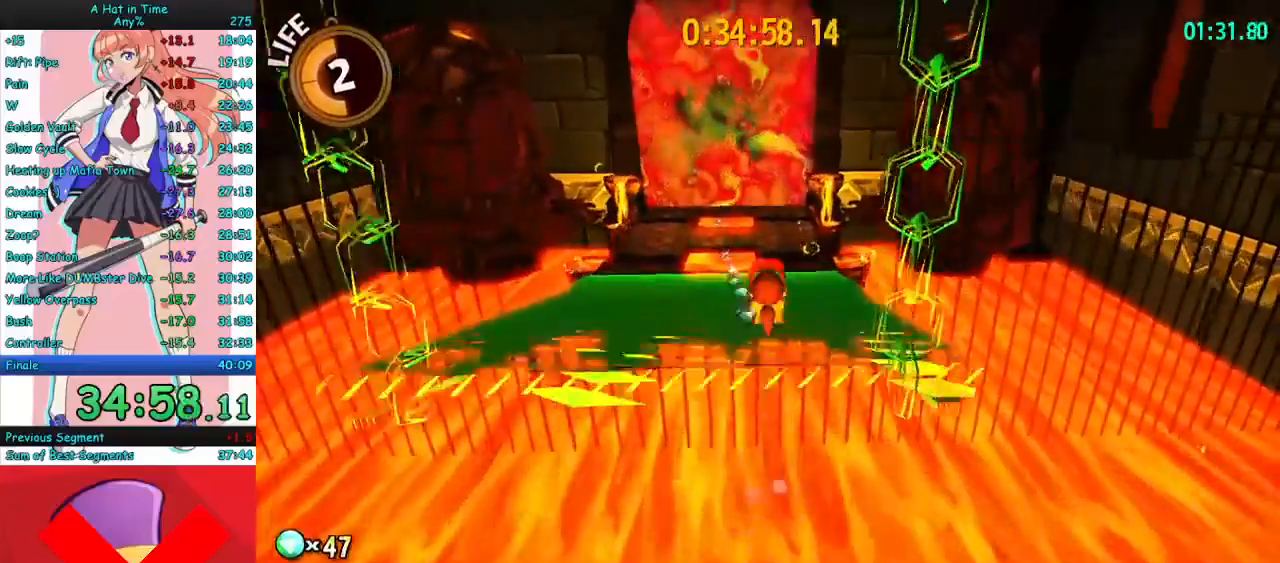
{"keys": ["w"], "mouse": [], "events": []}
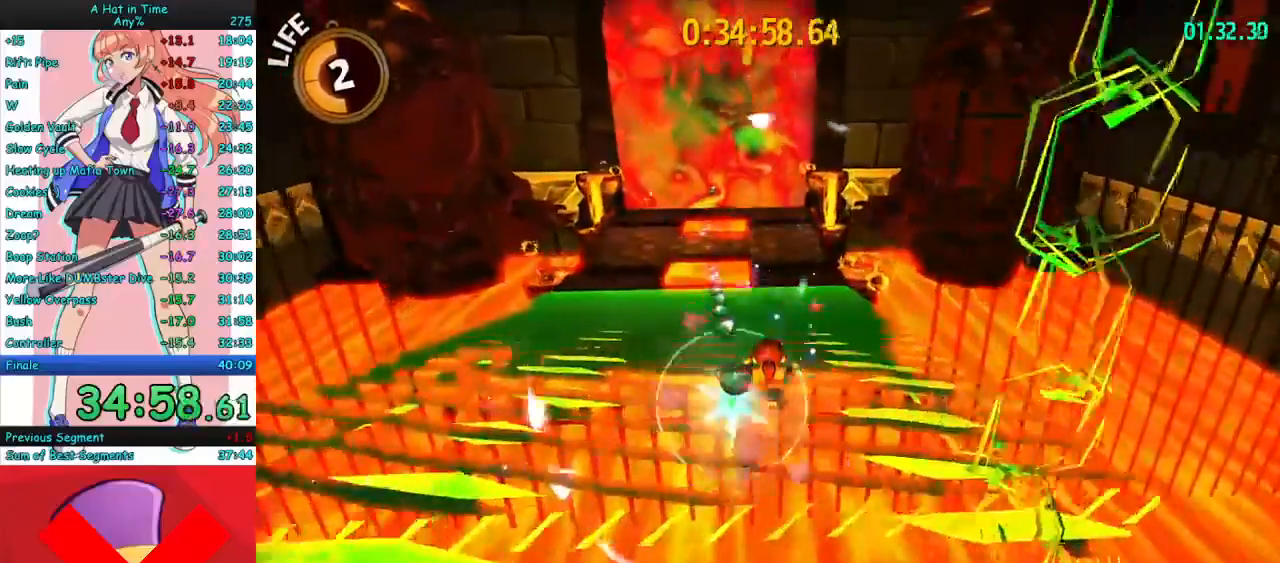
{"keys": ["w"], "mouse": [], "events": [[33, "mouse_right", "down"], [67, "mouse_mb4", "down"], [167, "mouse_right", "up"], [200, "mouse_mb4", "up"]]}
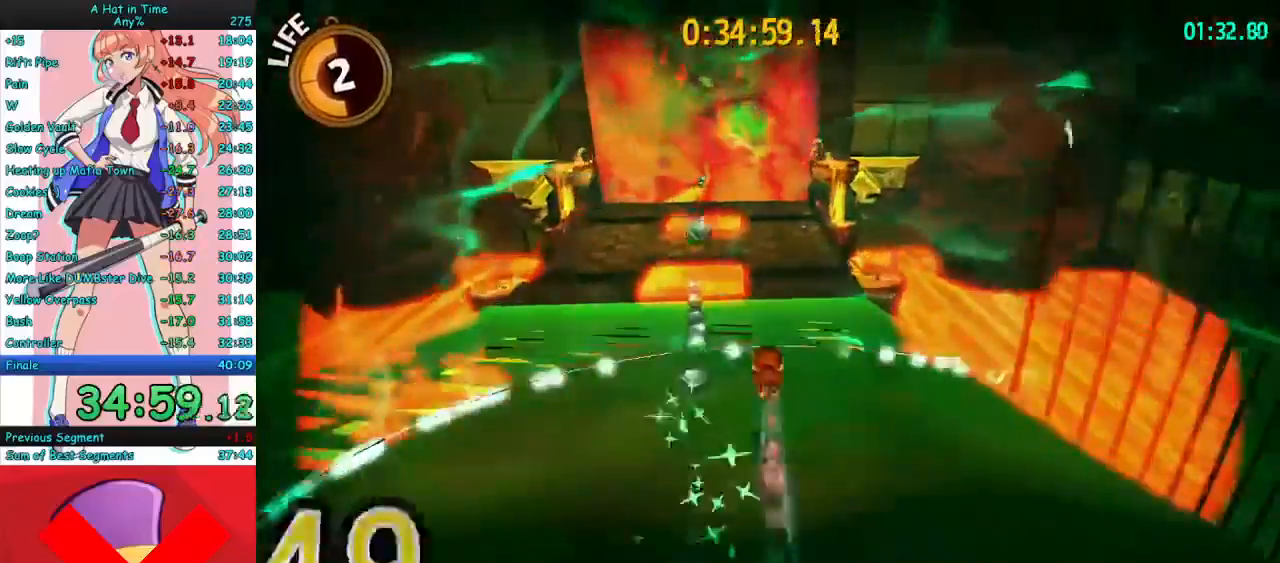
{"keys": ["w"], "mouse": [], "events": []}
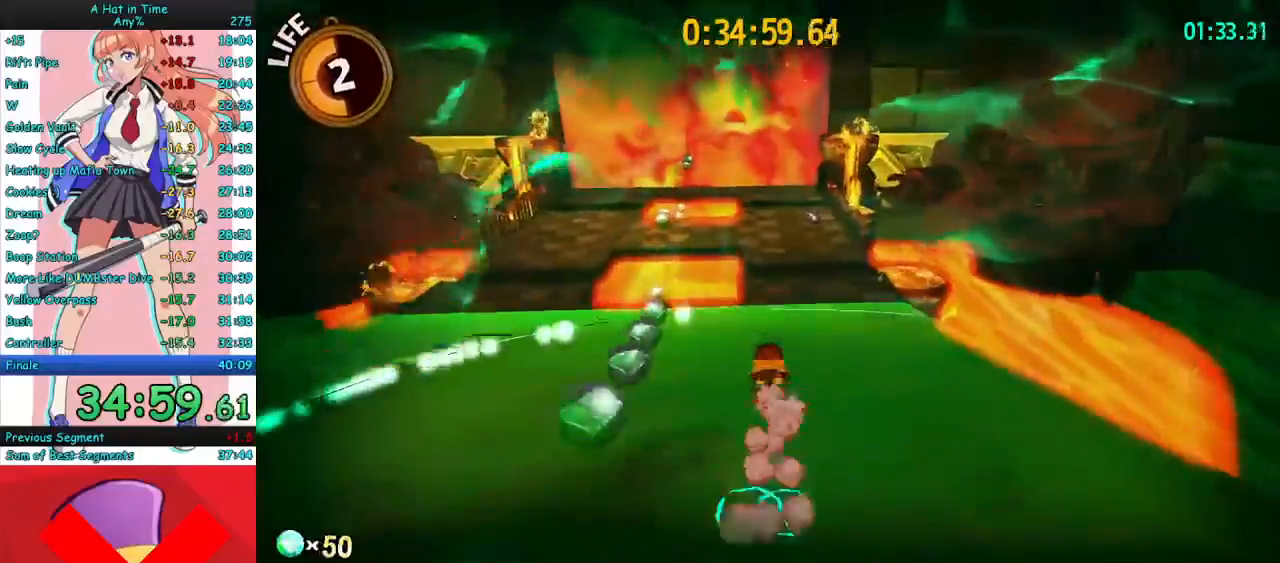
{"keys": ["w"], "mouse": [], "events": [[233, "mouse_mb4", "down"], [333, "mouse_mb4", "up"]]}